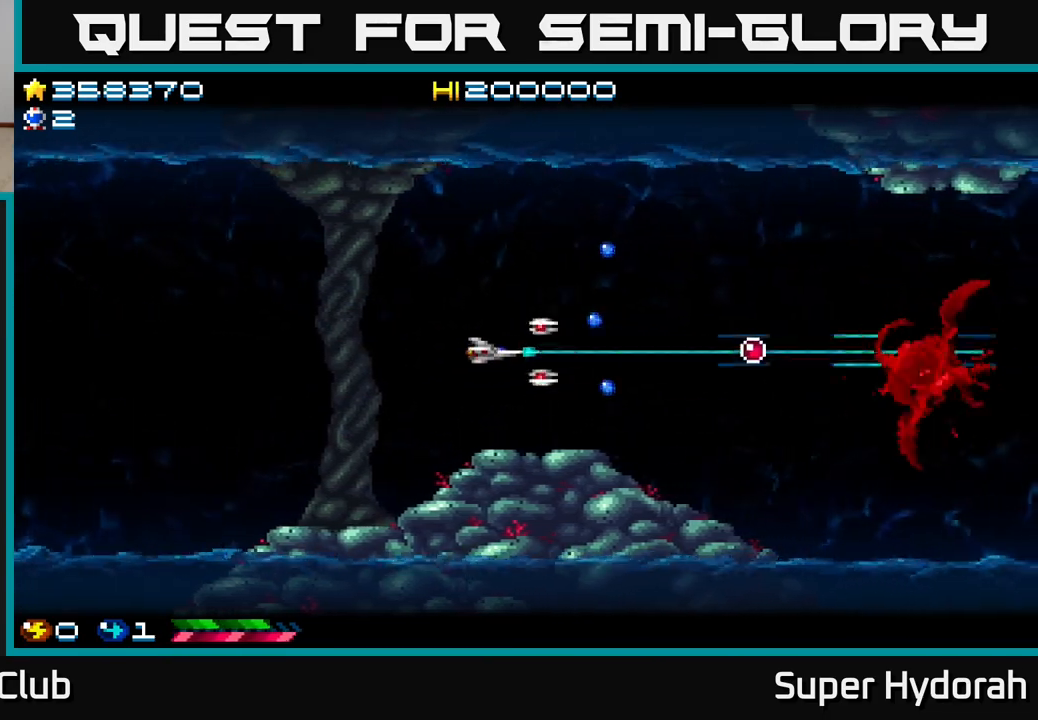
Gameplay with a controller (Xbox layout); each line is a JSON object with the inputs held at the frame after it. "events" lists button and stick changes between this image and that frame as [ms after this image, input, new state], when the widget could be followed in between. Not read: L3 R3 right_stick.
{"buttons": ["A"], "left_stick": "center", "events": [[83, "DPAD_DOWN", "up"], [400, "DPAD_RIGHT", "up"]]}
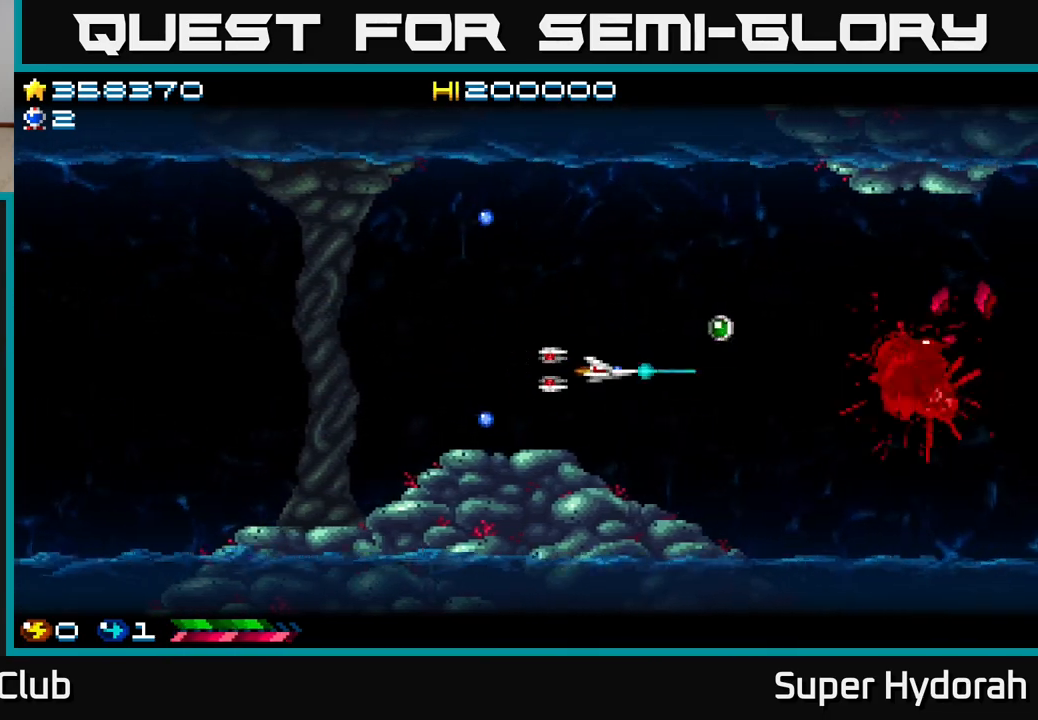
{"buttons": ["A", "DPAD_UP", "DPAD_RIGHT"], "left_stick": "center", "events": [[283, "DPAD_UP", "down"], [300, "DPAD_RIGHT", "down"]]}
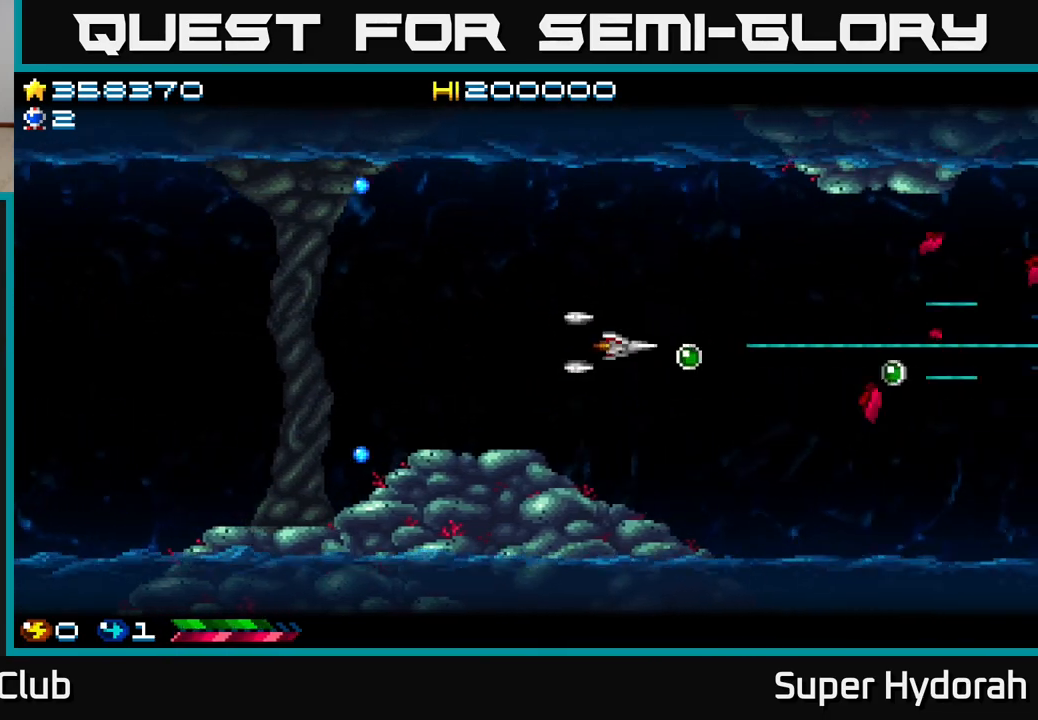
{"buttons": ["A", "DPAD_RIGHT"], "left_stick": "center", "events": [[33, "DPAD_UP", "up"], [117, "DPAD_DOWN", "down"], [217, "DPAD_RIGHT", "up"], [350, "DPAD_RIGHT", "down"], [367, "DPAD_DOWN", "up"]]}
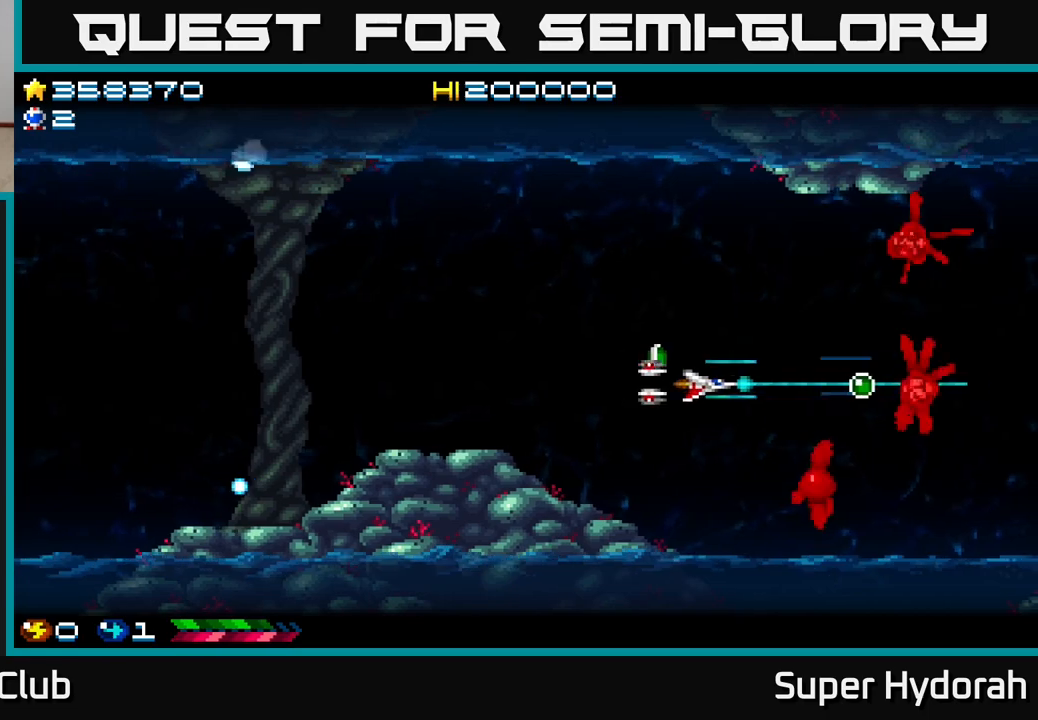
{"buttons": ["A", "DPAD_UP", "DPAD_LEFT"], "left_stick": "center", "events": [[200, "DPAD_UP", "down"], [317, "DPAD_UP", "up"], [467, "DPAD_RIGHT", "up"], [483, "DPAD_UP", "down"], [500, "DPAD_LEFT", "down"]]}
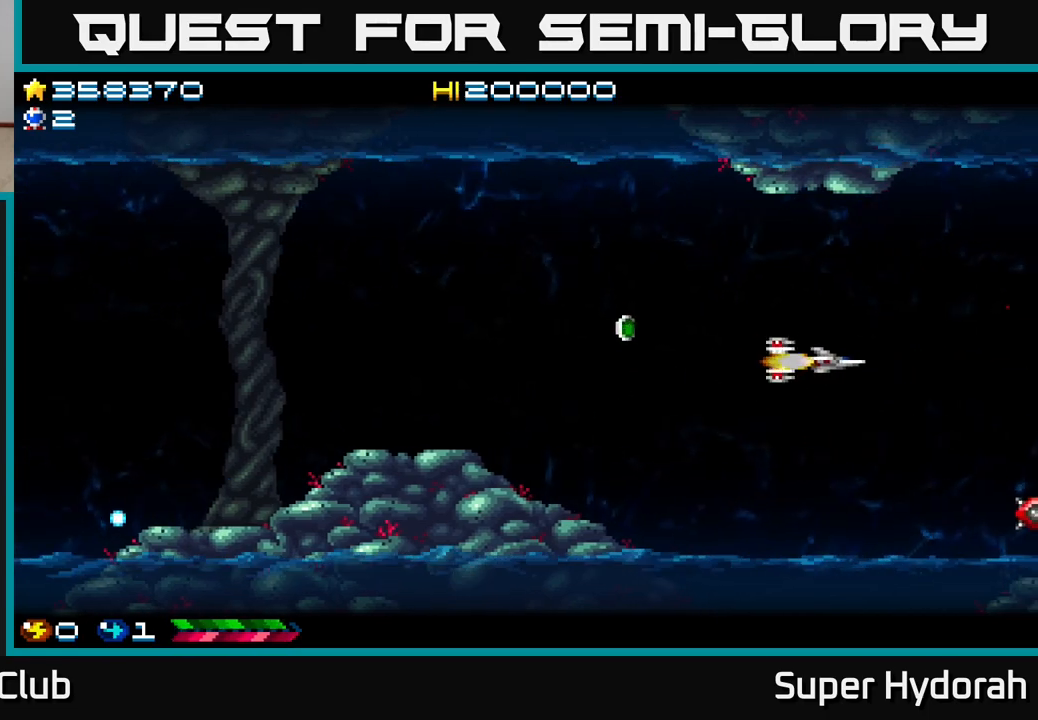
{"buttons": ["A", "DPAD_LEFT"], "left_stick": "center", "events": [[33, "DPAD_UP", "up"]]}
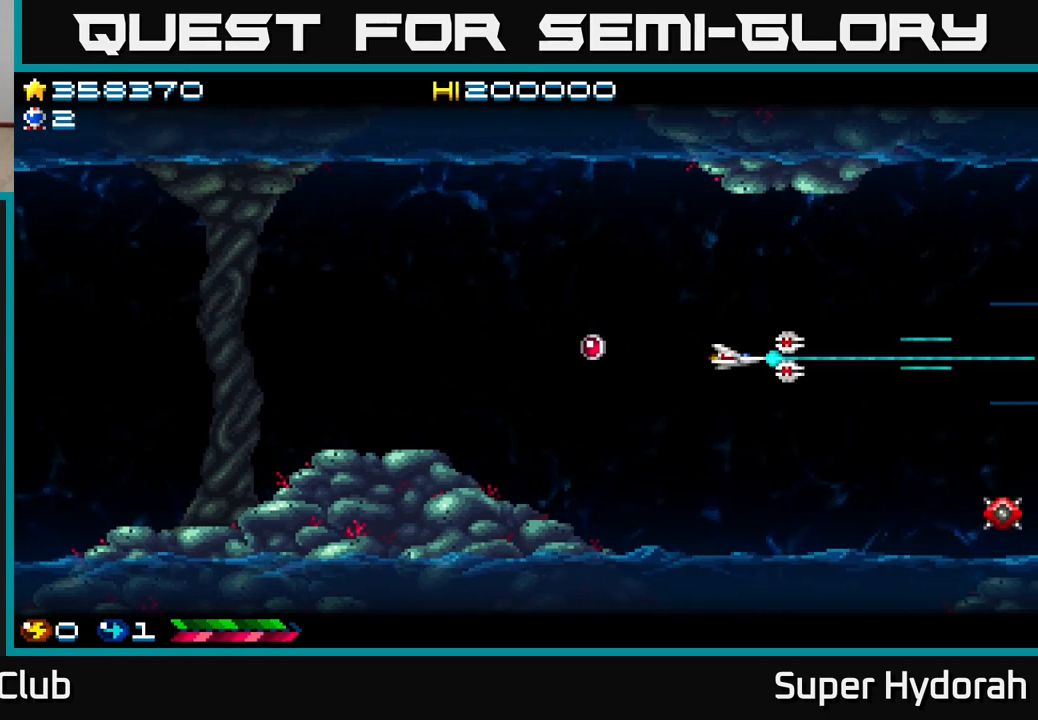
{"buttons": ["A", "DPAD_DOWN"], "left_stick": "center", "events": [[133, "DPAD_DOWN", "down"], [133, "DPAD_LEFT", "up"]]}
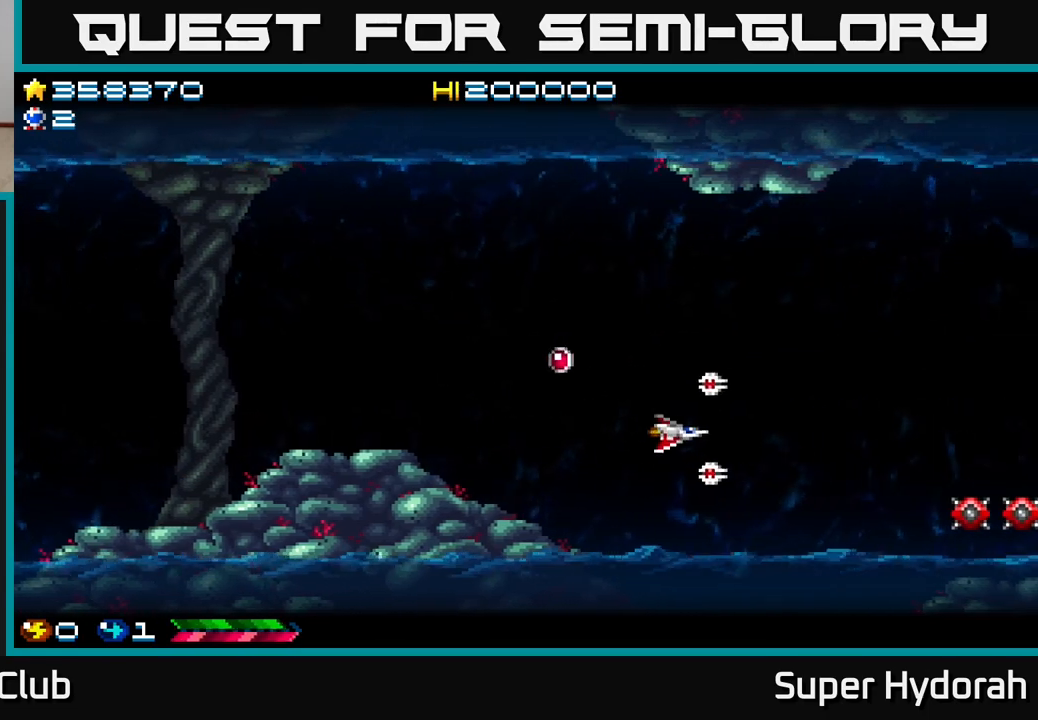
{"buttons": ["A", "DPAD_UP", "DPAD_LEFT"], "left_stick": "center", "events": [[100, "DPAD_DOWN", "up"], [117, "DPAD_LEFT", "down"], [450, "DPAD_UP", "down"]]}
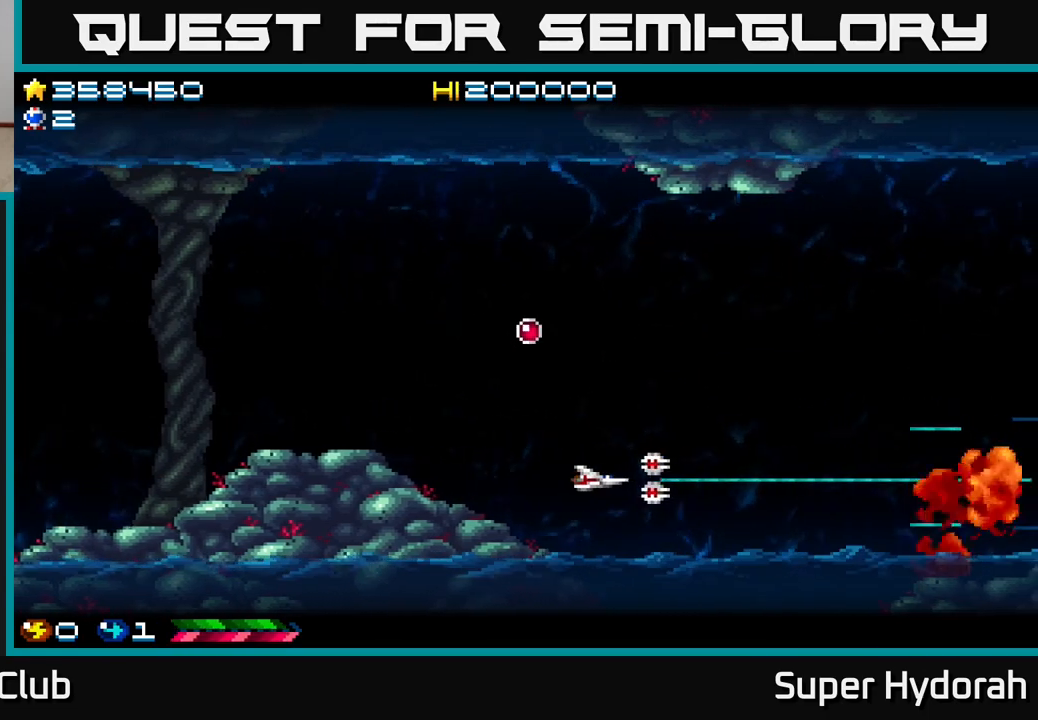
{"buttons": ["A", "DPAD_UP", "DPAD_LEFT"], "left_stick": "center", "events": [[167, "DPAD_UP", "up"], [333, "DPAD_UP", "down"]]}
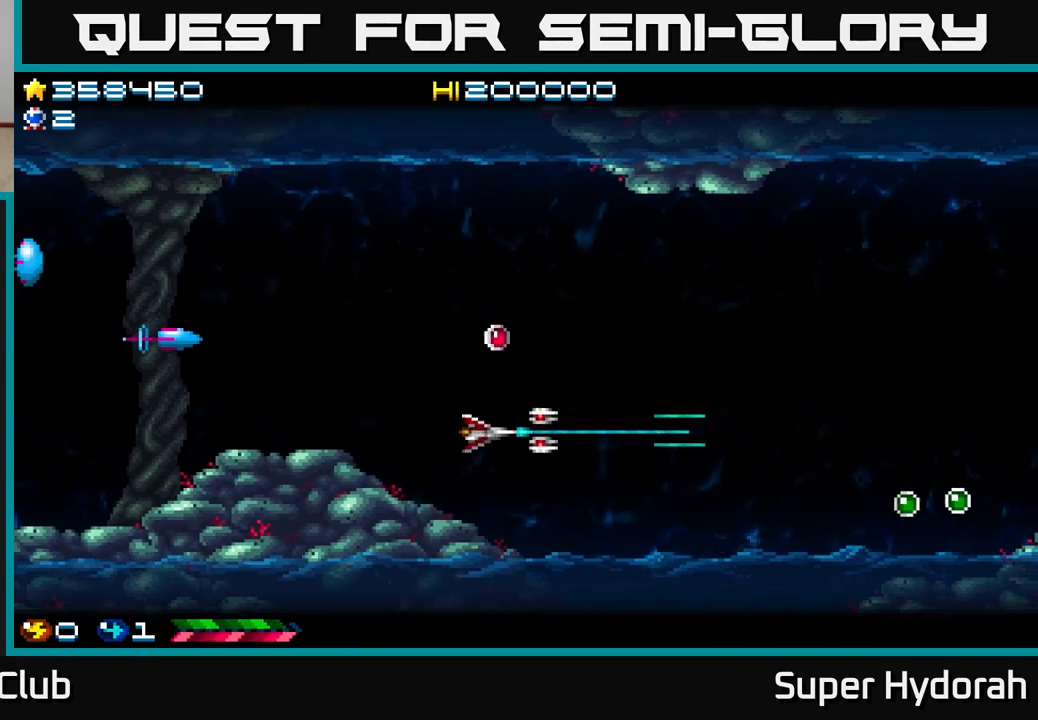
{"buttons": ["A", "DPAD_DOWN", "DPAD_RIGHT"], "left_stick": "center", "events": [[50, "DPAD_LEFT", "up"], [200, "DPAD_UP", "up"], [233, "DPAD_UP", "down"], [333, "DPAD_RIGHT", "down"], [367, "DPAD_UP", "up"], [417, "DPAD_DOWN", "down"]]}
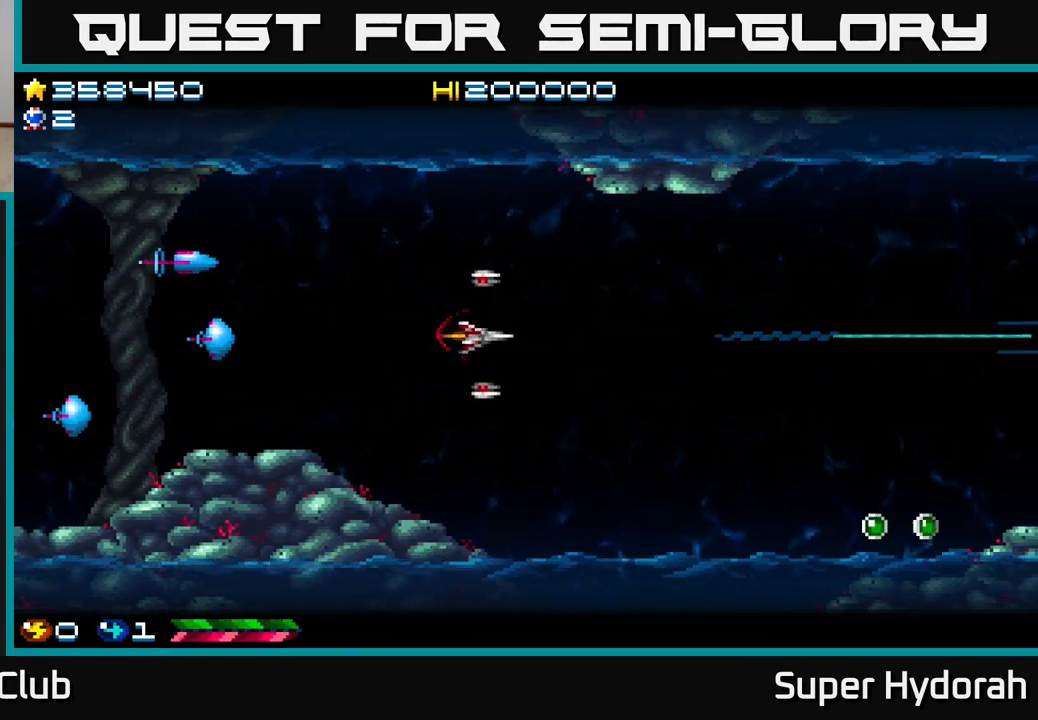
{"buttons": ["A", "DPAD_DOWN", "DPAD_RIGHT"], "left_stick": "center", "events": [[200, "DPAD_DOWN", "up"], [350, "DPAD_DOWN", "down"]]}
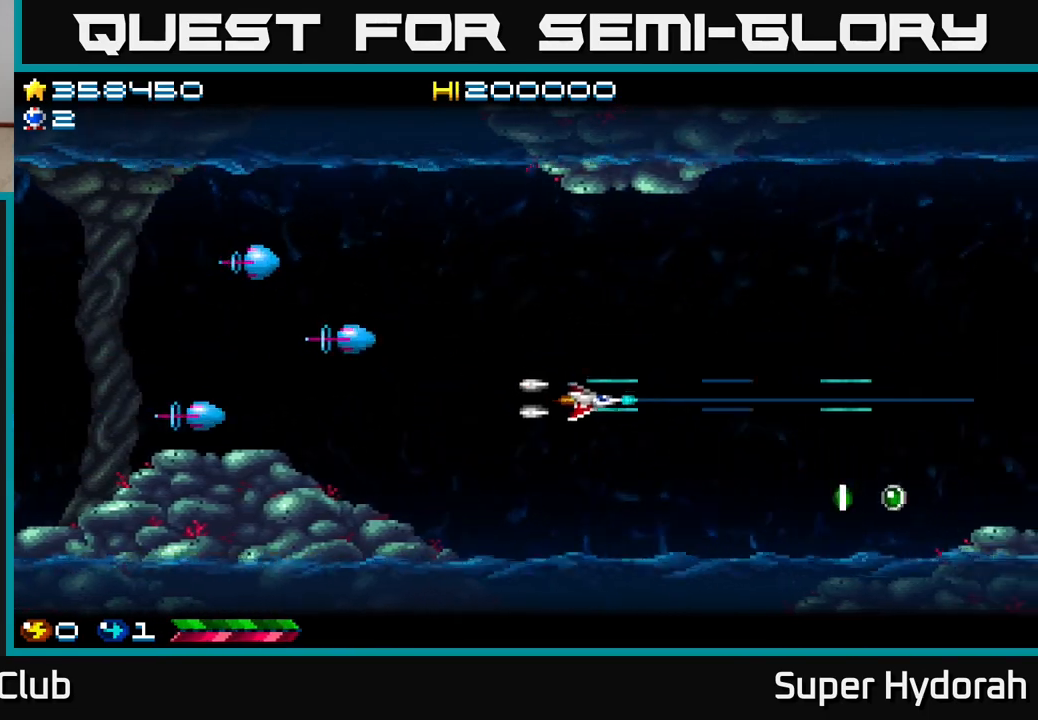
{"buttons": ["A", "DPAD_RIGHT"], "left_stick": "center", "events": [[367, "DPAD_DOWN", "up"]]}
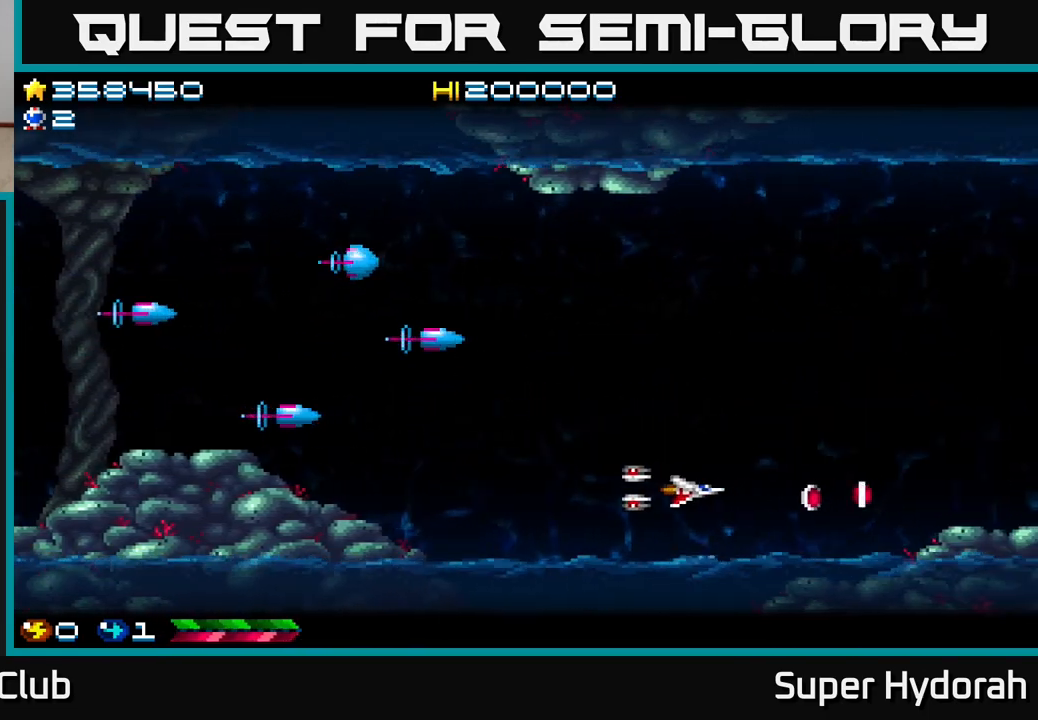
{"buttons": ["A", "DPAD_UP"], "left_stick": "center", "events": [[50, "DPAD_DOWN", "down"], [217, "DPAD_DOWN", "up"], [450, "DPAD_RIGHT", "up"], [450, "DPAD_UP", "down"]]}
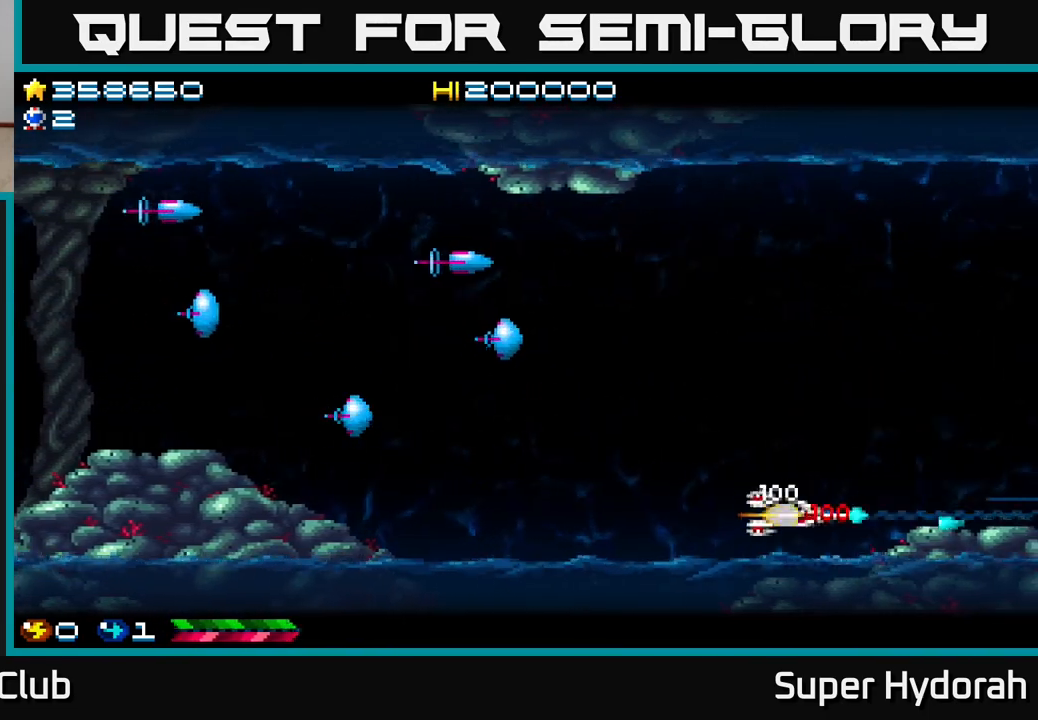
{"buttons": ["A", "DPAD_LEFT"], "left_stick": "center", "events": [[133, "DPAD_LEFT", "down"], [350, "DPAD_UP", "up"]]}
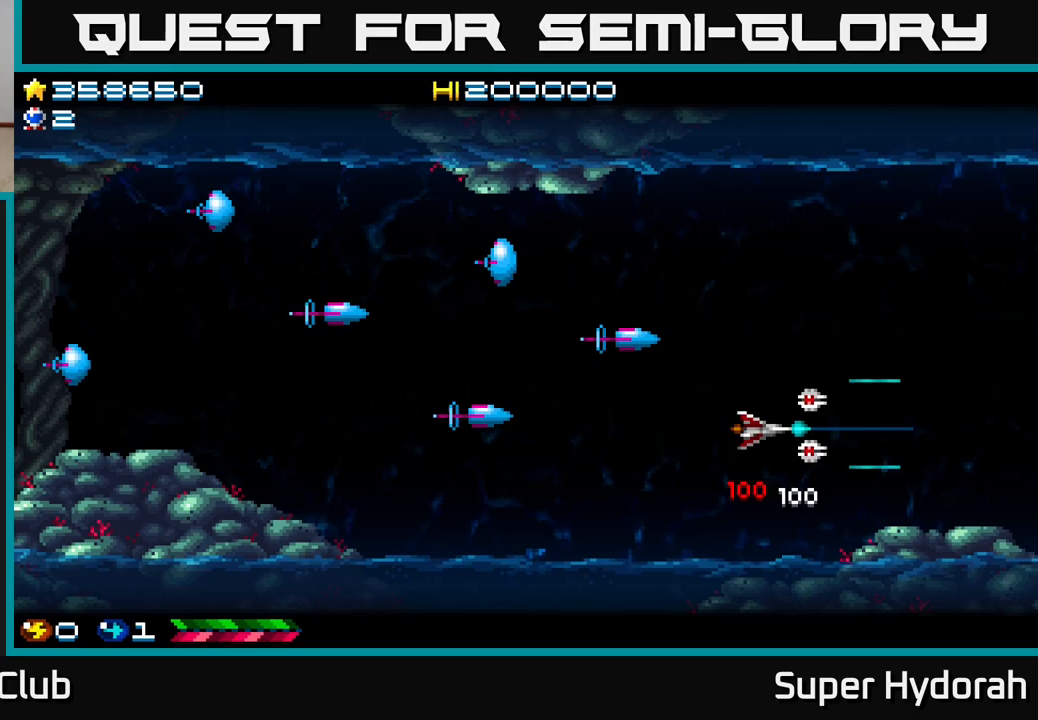
{"buttons": ["A", "DPAD_LEFT"], "left_stick": "center", "events": [[200, "DPAD_UP", "down"], [483, "DPAD_UP", "up"]]}
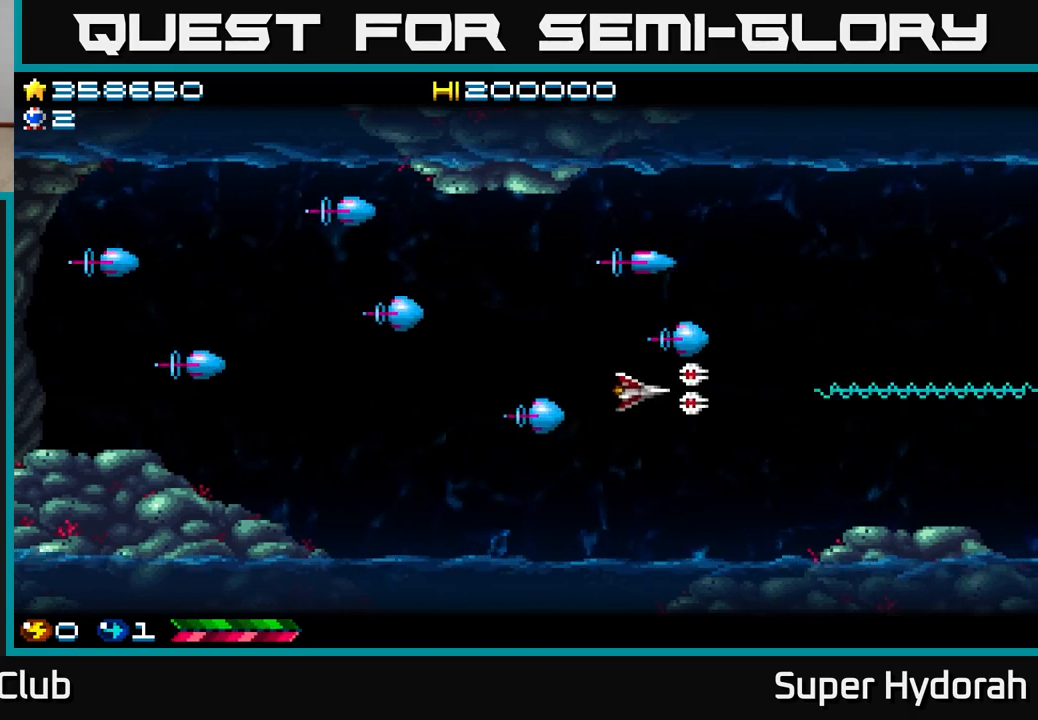
{"buttons": ["A"], "left_stick": "center", "events": [[167, "DPAD_UP", "down"], [183, "DPAD_LEFT", "up"], [250, "DPAD_UP", "up"]]}
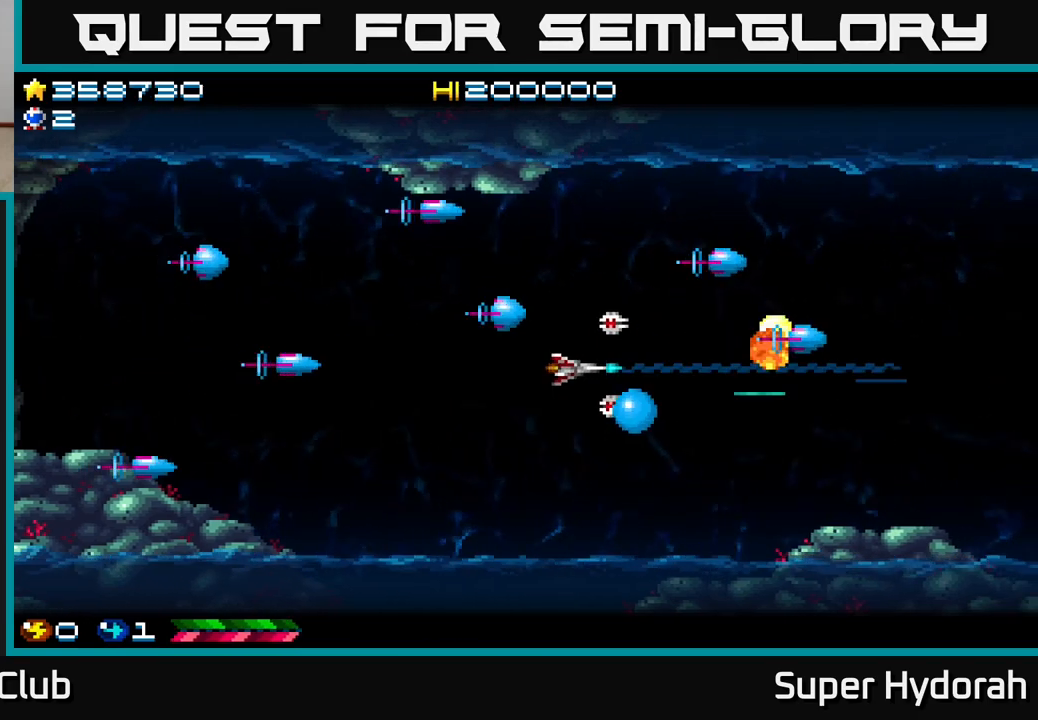
{"buttons": ["A"], "left_stick": "center", "events": []}
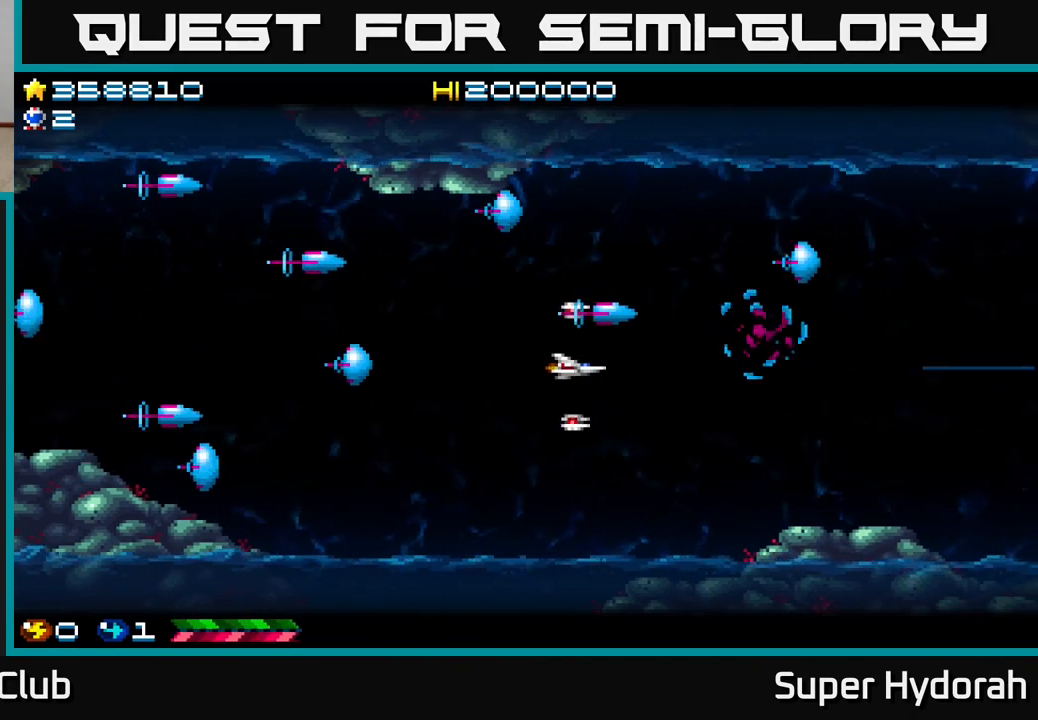
{"buttons": ["A", "DPAD_RIGHT"], "left_stick": "center", "events": [[250, "DPAD_RIGHT", "down"]]}
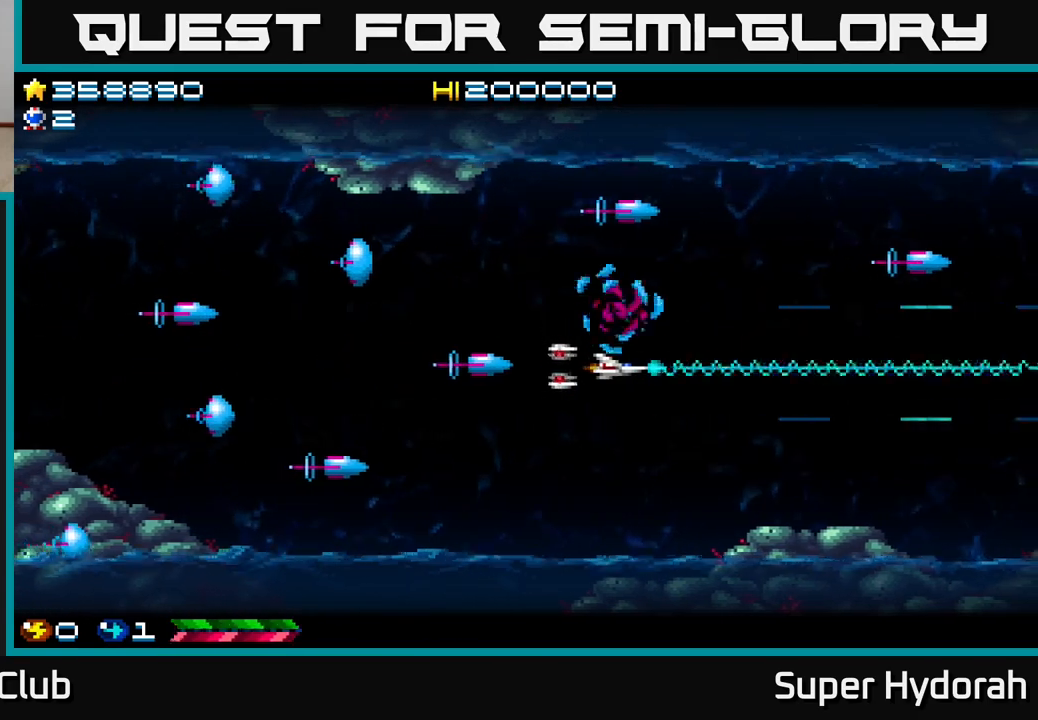
{"buttons": ["A", "DPAD_LEFT"], "left_stick": "center", "events": [[183, "DPAD_UP", "down"], [233, "DPAD_RIGHT", "up"], [333, "DPAD_LEFT", "down"], [433, "DPAD_UP", "up"]]}
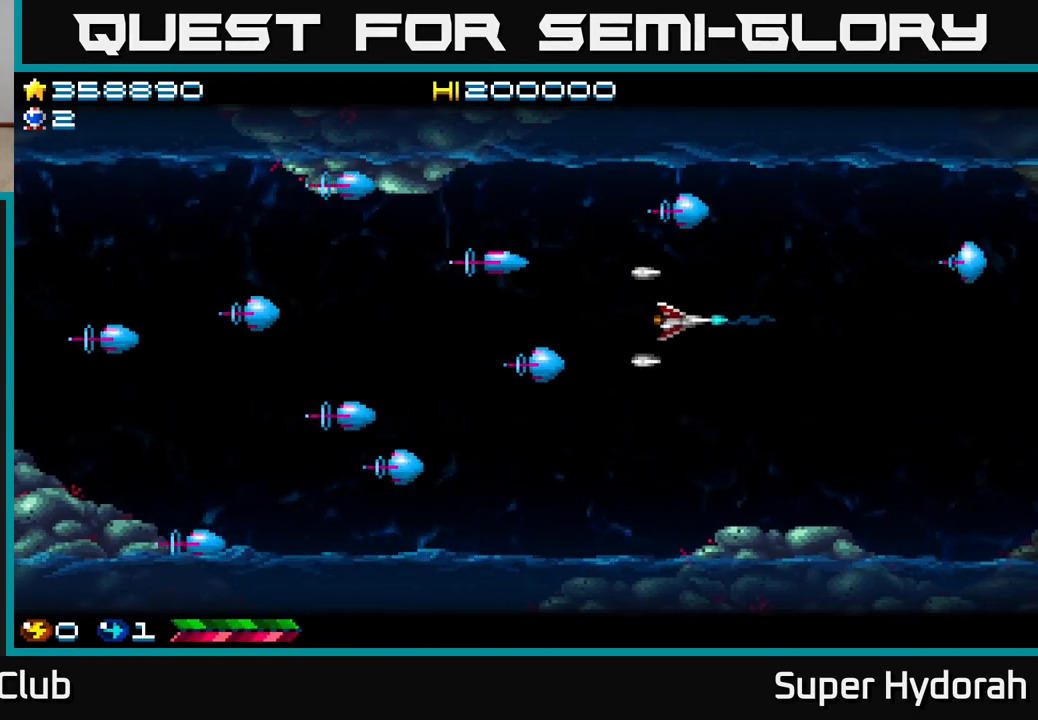
{"buttons": ["A"], "left_stick": "center", "events": [[117, "DPAD_LEFT", "up"]]}
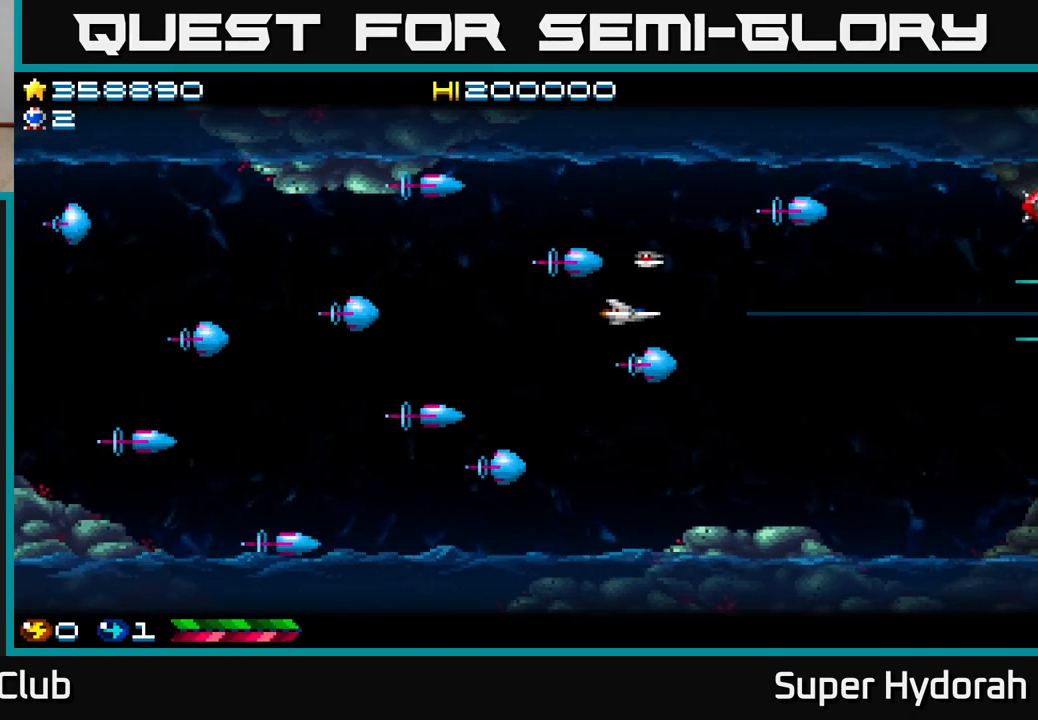
{"buttons": ["A"], "left_stick": "center", "events": [[83, "DPAD_LEFT", "down"], [217, "DPAD_DOWN", "down"], [317, "DPAD_LEFT", "up"], [367, "DPAD_DOWN", "up"]]}
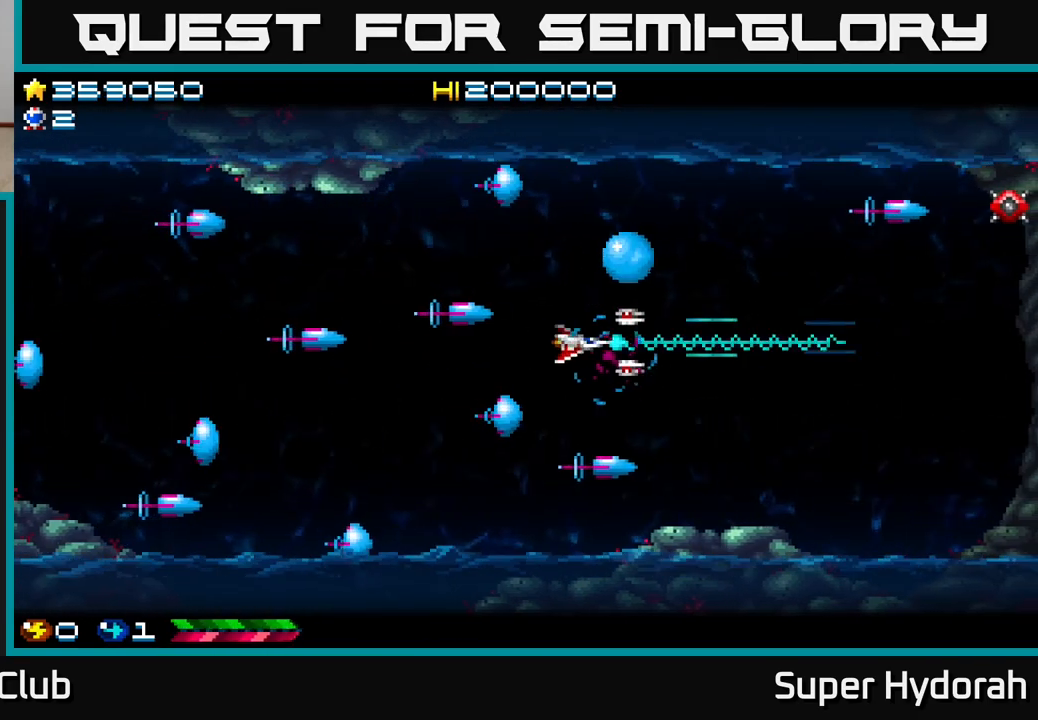
{"buttons": ["A"], "left_stick": "center", "events": [[133, "DPAD_DOWN", "down"], [233, "DPAD_DOWN", "up"]]}
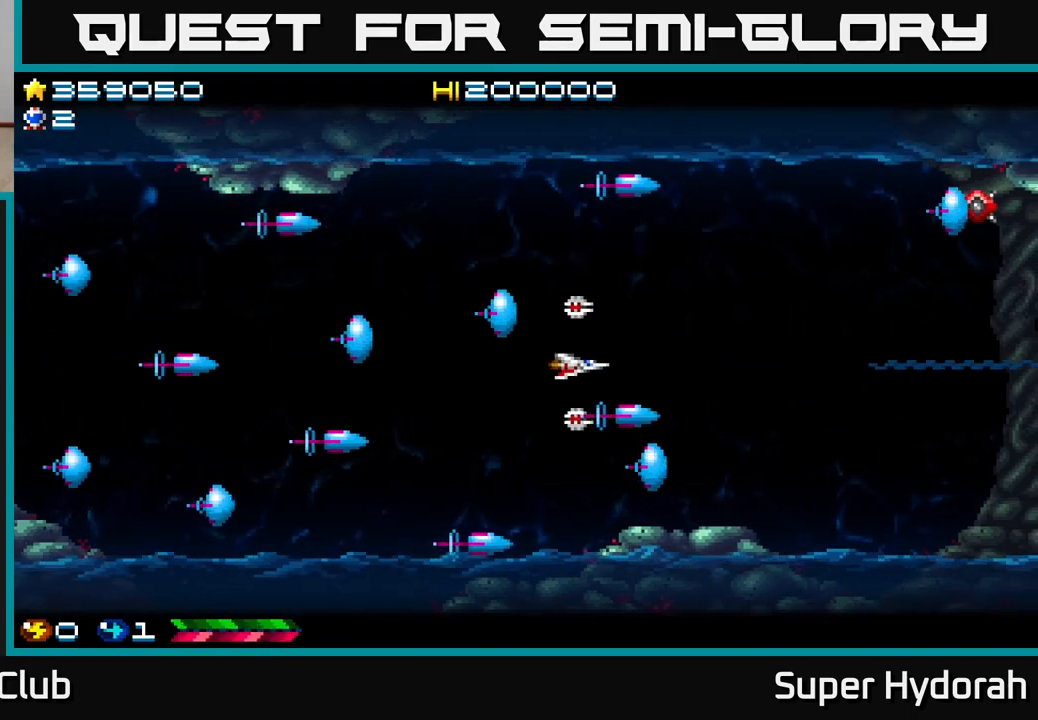
{"buttons": ["A"], "left_stick": "center", "events": [[17, "DPAD_LEFT", "down"], [167, "DPAD_DOWN", "down"], [183, "DPAD_LEFT", "up"], [317, "DPAD_DOWN", "up"]]}
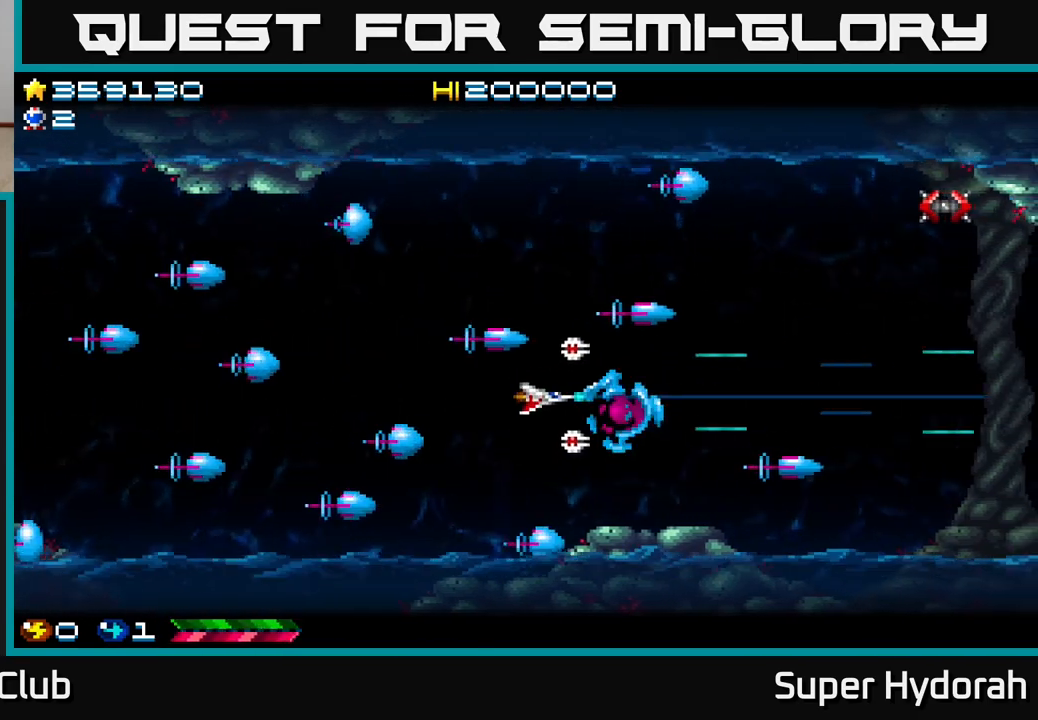
{"buttons": ["A", "DPAD_LEFT"], "left_stick": "center", "events": [[133, "DPAD_LEFT", "down"], [250, "DPAD_LEFT", "up"], [383, "DPAD_LEFT", "down"]]}
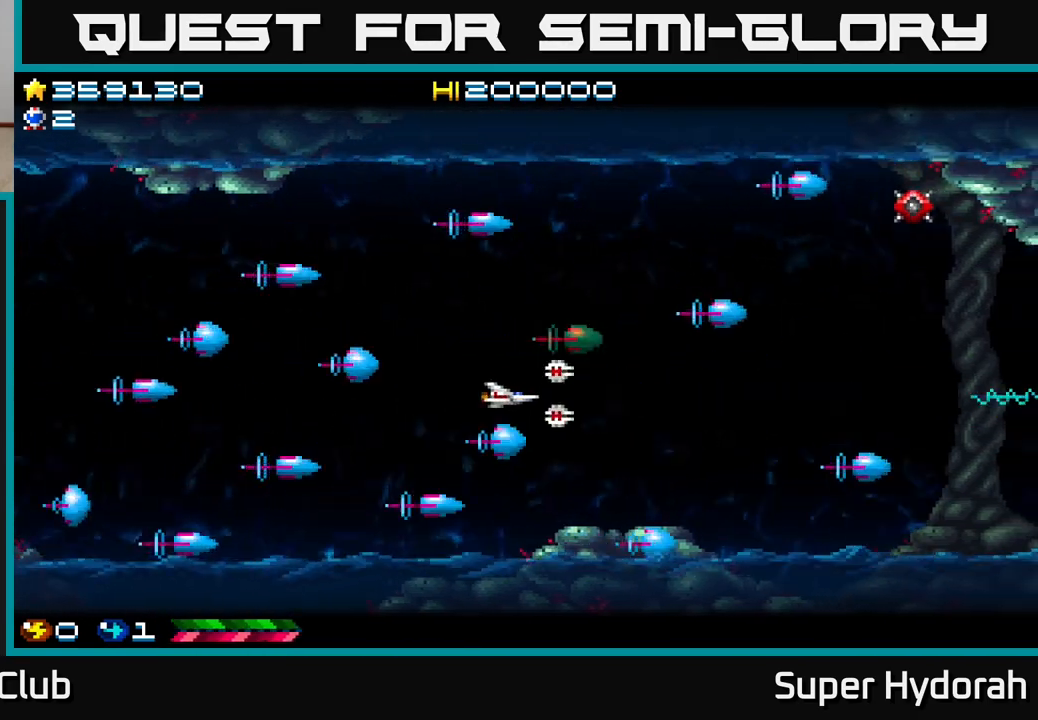
{"buttons": ["A"], "left_stick": "center", "events": [[17, "DPAD_LEFT", "up"], [33, "DPAD_DOWN", "down"], [150, "DPAD_DOWN", "up"]]}
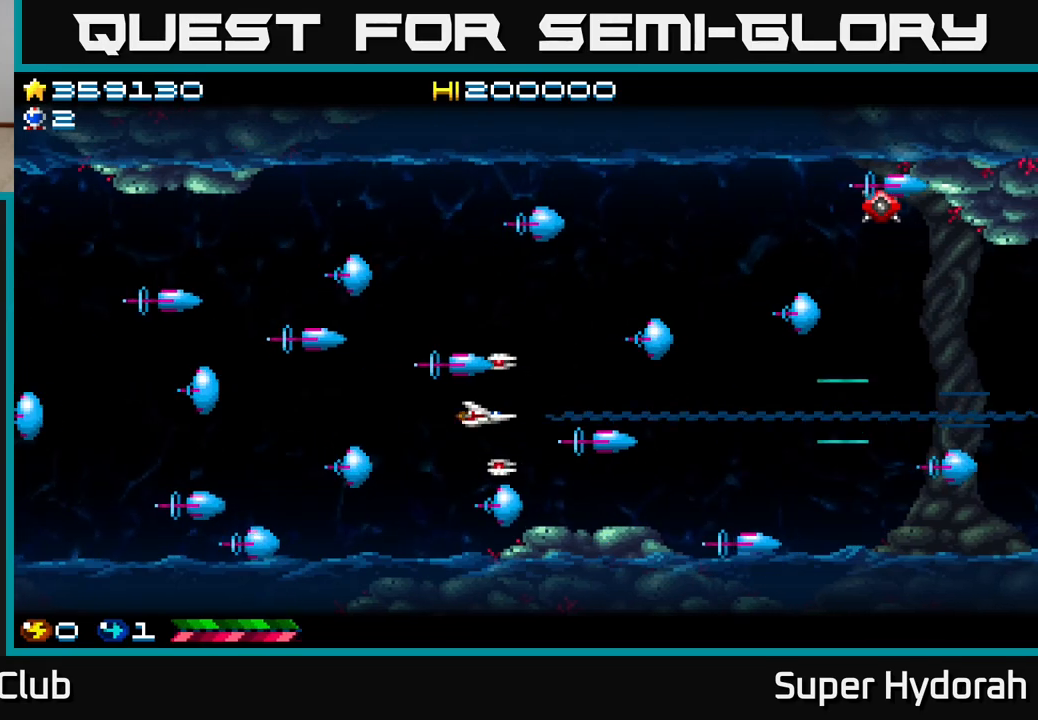
{"buttons": ["A"], "left_stick": "center", "events": []}
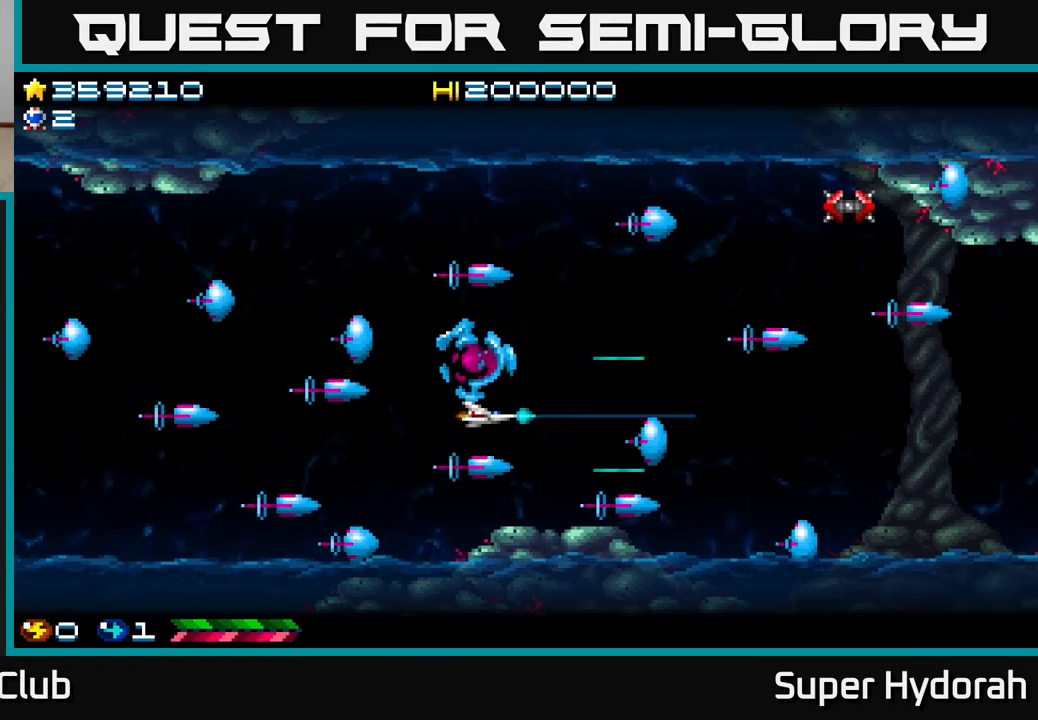
{"buttons": ["A", "DPAD_DOWN"], "left_stick": "center", "events": [[450, "DPAD_DOWN", "down"]]}
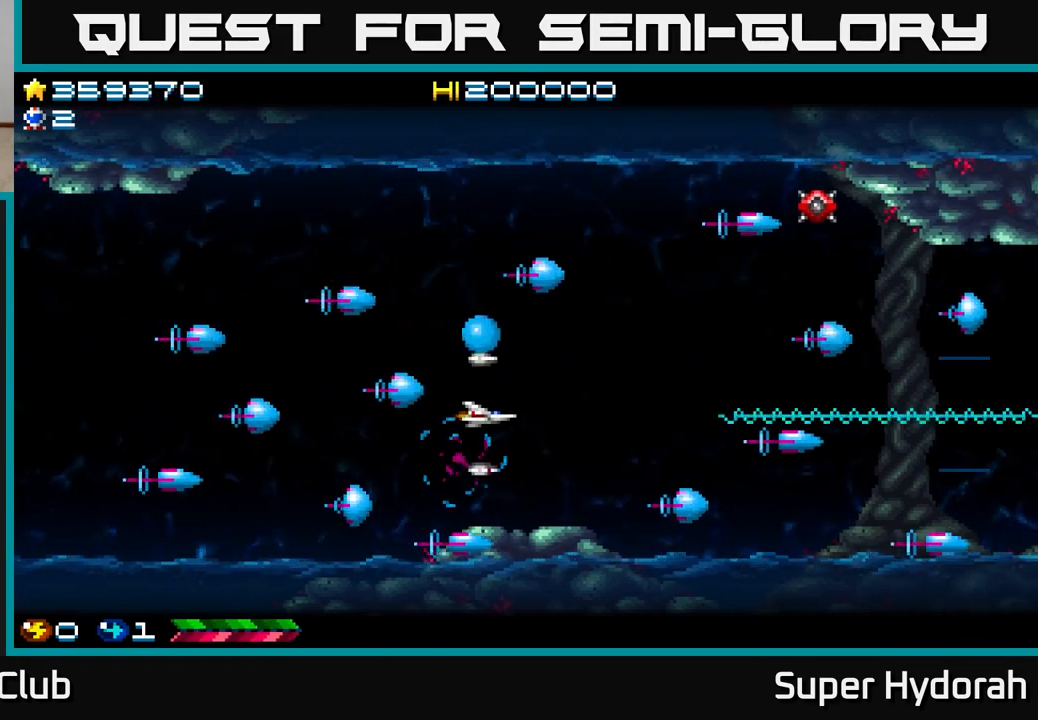
{"buttons": ["A"], "left_stick": "center", "events": [[83, "DPAD_DOWN", "up"], [317, "DPAD_DOWN", "down"], [383, "DPAD_DOWN", "up"]]}
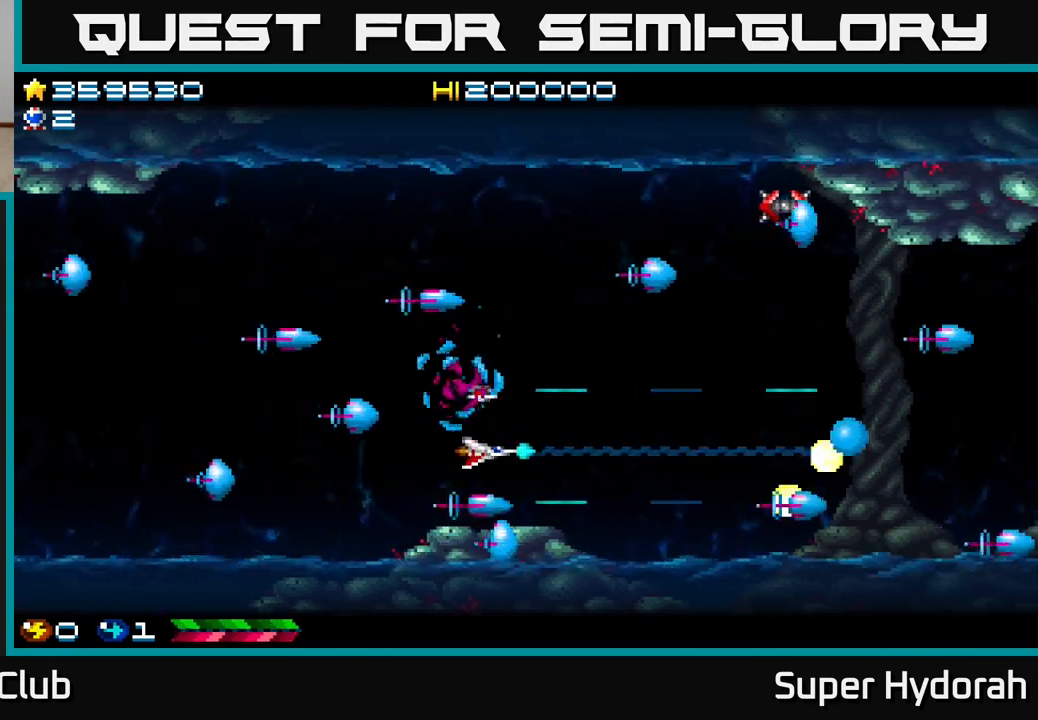
{"buttons": ["A"], "left_stick": "center", "events": []}
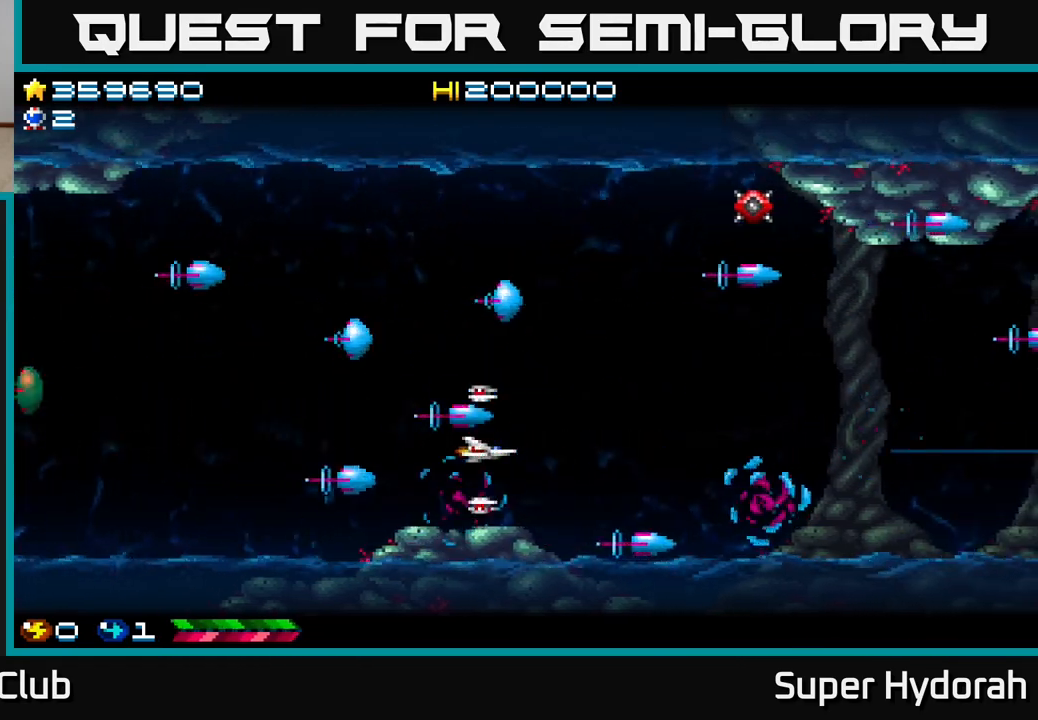
{"buttons": ["A", "DPAD_RIGHT"], "left_stick": "center", "events": [[150, "DPAD_RIGHT", "down"]]}
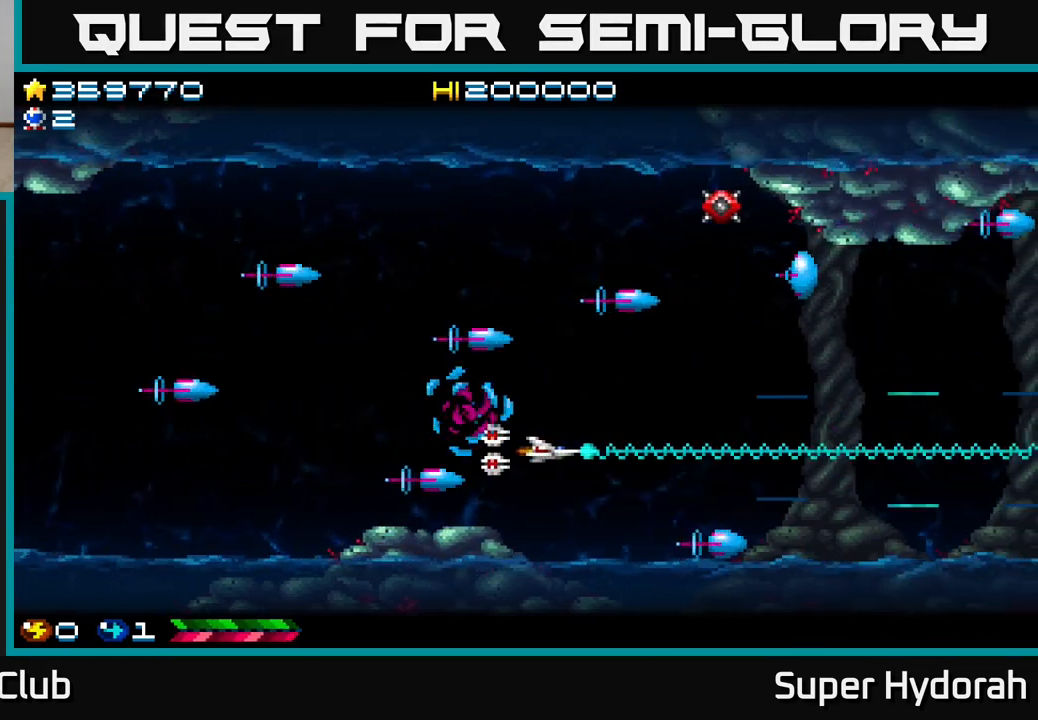
{"buttons": ["A", "DPAD_LEFT"], "left_stick": "center", "events": [[167, "DPAD_UP", "down"], [200, "DPAD_RIGHT", "up"], [300, "DPAD_LEFT", "down"], [350, "DPAD_UP", "up"]]}